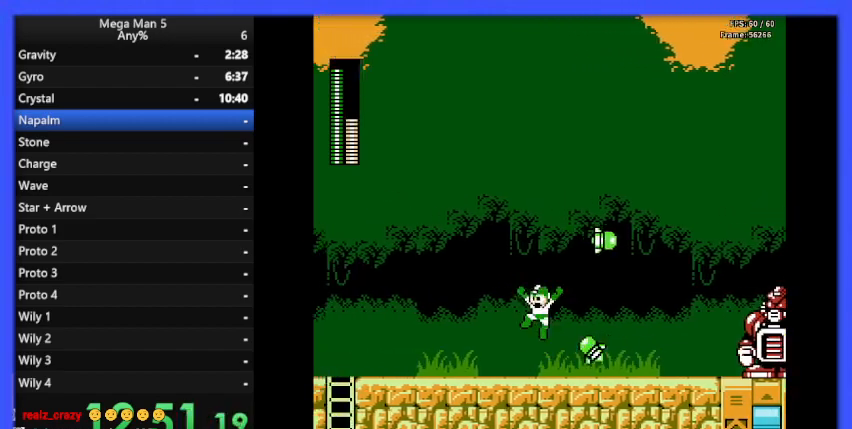
Gameplay with a controller (Nintendo layout); each line is a JSON object with the inputs held at the frame after it. "events" lists button and stick changes between this image and that frame as [ms after this image, input, new state], when the widget could be followed in between. Not read: L3 R3.
{"buttons": [], "events": [[33, "DPAD_RIGHT", "down"], [233, "A", "up"], [433, "DPAD_RIGHT", "up"]]}
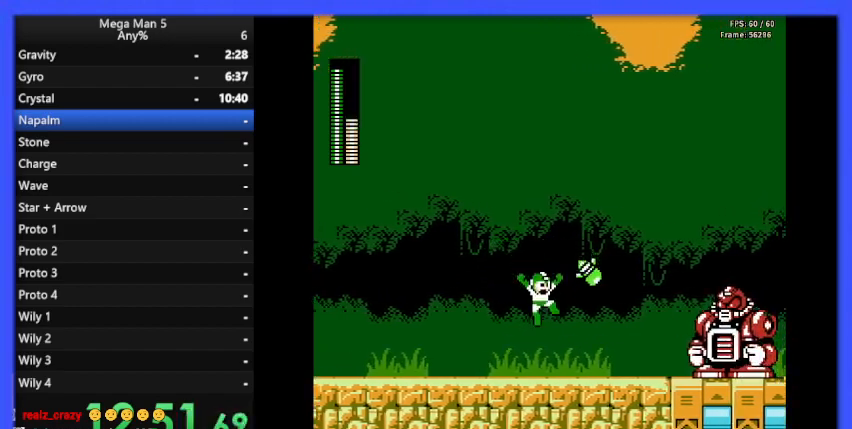
{"buttons": ["A", "DPAD_RIGHT"], "events": [[267, "DPAD_RIGHT", "down"], [300, "A", "down"]]}
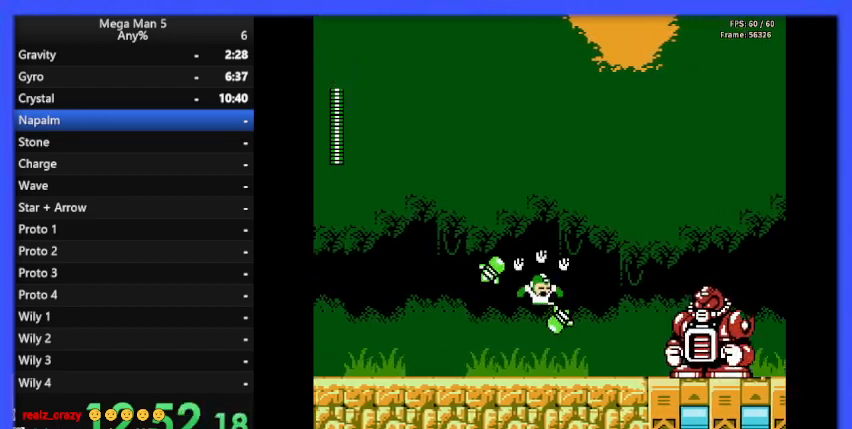
{"buttons": ["DPAD_RIGHT"], "events": [[233, "A", "up"]]}
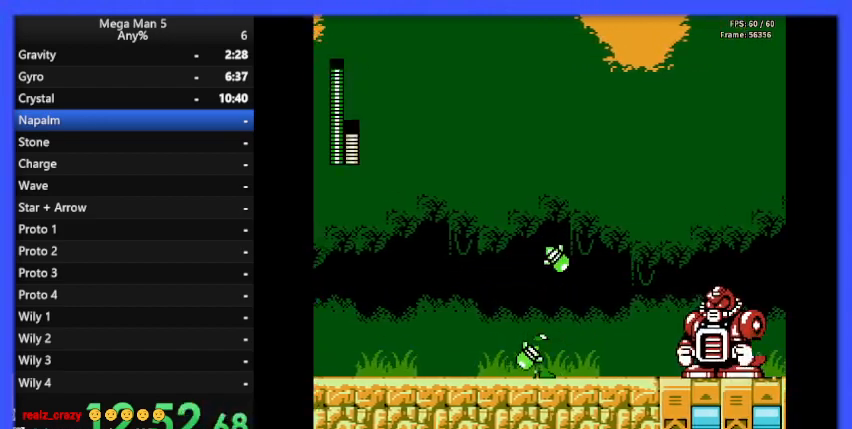
{"buttons": [], "events": [[100, "A", "down"], [200, "B", "down"], [300, "B", "up"], [333, "A", "up"], [400, "DPAD_RIGHT", "up"]]}
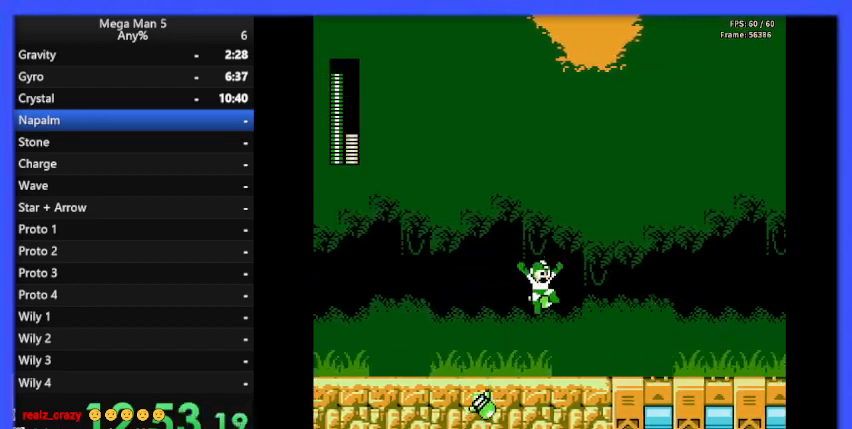
{"buttons": ["A", "DPAD_RIGHT"], "events": [[33, "DPAD_LEFT", "down"], [333, "DPAD_LEFT", "up"], [433, "A", "down"], [433, "DPAD_RIGHT", "down"]]}
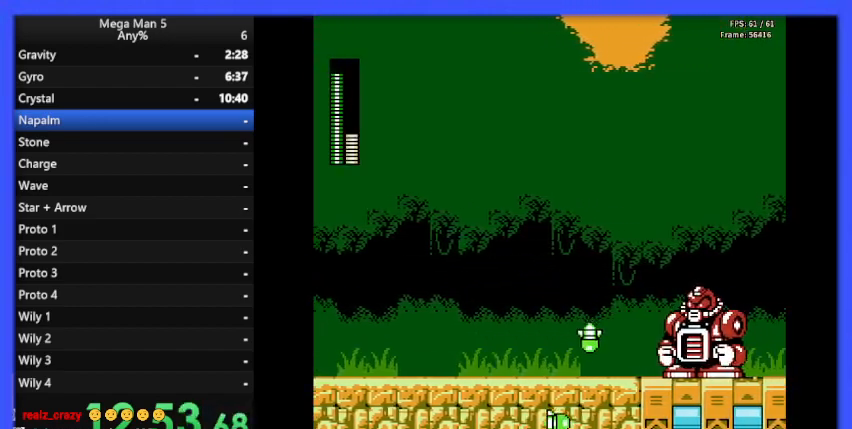
{"buttons": ["DPAD_DOWN"], "events": [[233, "B", "down"], [333, "B", "up"], [367, "A", "up"], [500, "DPAD_DOWN", "down"], [500, "DPAD_RIGHT", "up"]]}
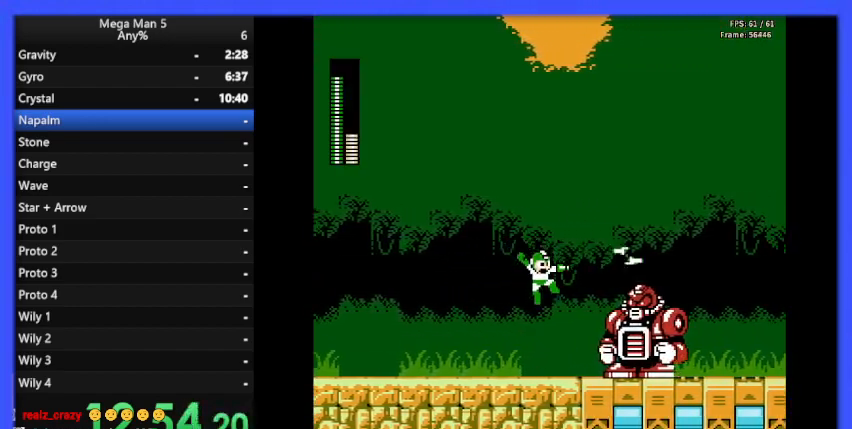
{"buttons": ["DPAD_LEFT"], "events": [[167, "DPAD_DOWN", "up"], [200, "DPAD_LEFT", "down"]]}
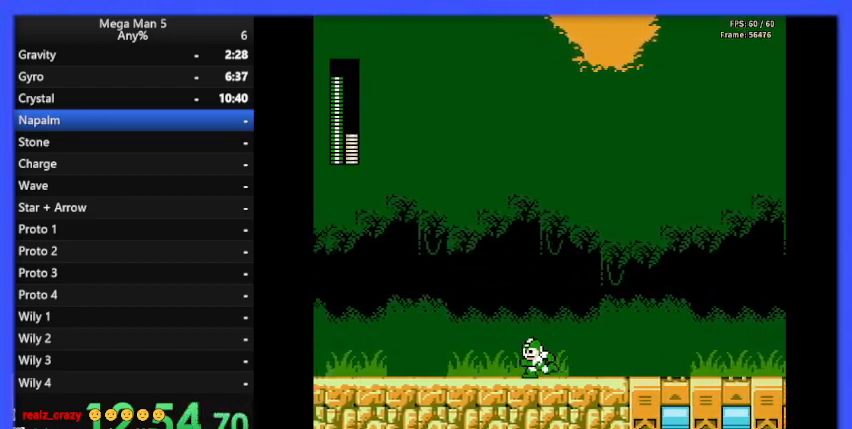
{"buttons": ["DPAD_RIGHT"], "events": [[33, "DPAD_LEFT", "up"], [67, "DPAD_RIGHT", "down"], [200, "DPAD_DOWN", "down"], [200, "DPAD_RIGHT", "up"], [267, "A", "down"], [333, "DPAD_RIGHT", "down"], [400, "A", "up"], [433, "DPAD_DOWN", "up"]]}
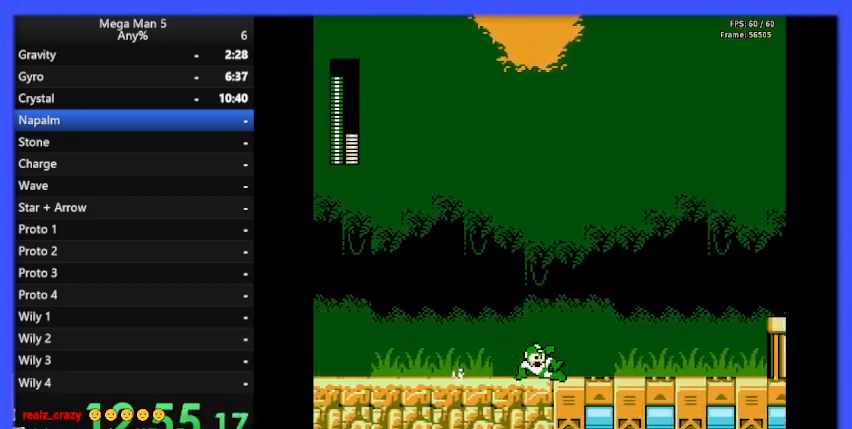
{"buttons": ["DPAD_RIGHT"], "events": [[267, "DPAD_DOWN", "down"], [267, "DPAD_RIGHT", "up"], [333, "A", "down"], [400, "DPAD_RIGHT", "down"], [467, "A", "up"], [500, "DPAD_DOWN", "up"]]}
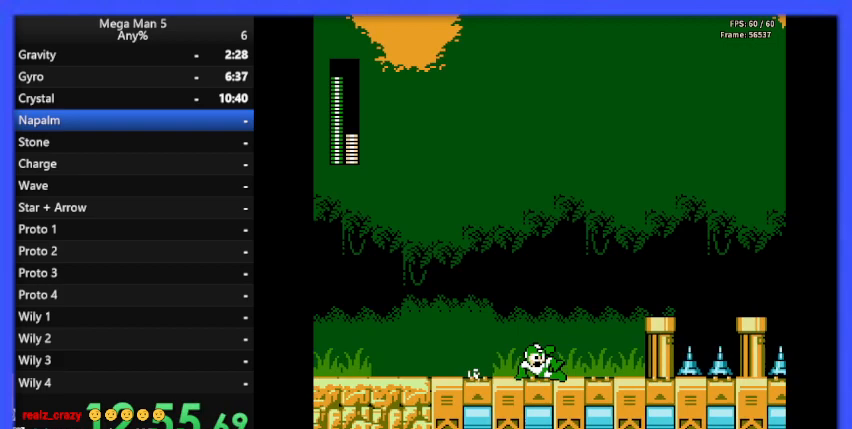
{"buttons": ["A", "DPAD_RIGHT"], "events": [[433, "A", "down"]]}
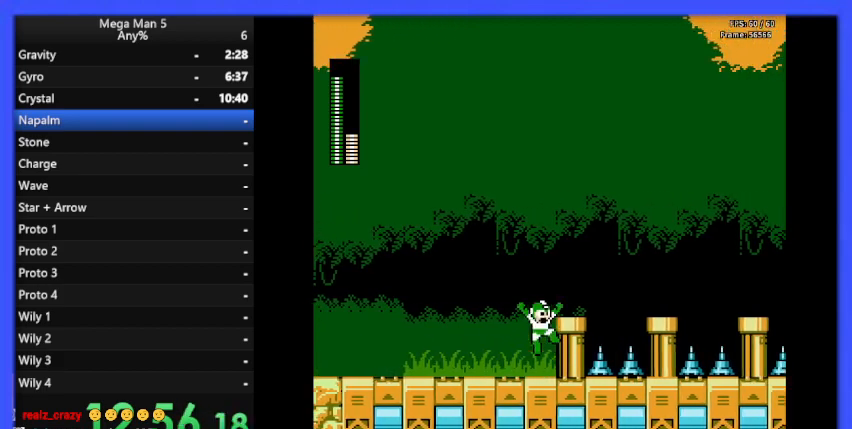
{"buttons": ["A", "DPAD_RIGHT"], "events": [[133, "A", "up"], [267, "DPAD_RIGHT", "up"], [400, "DPAD_RIGHT", "down"], [467, "A", "down"]]}
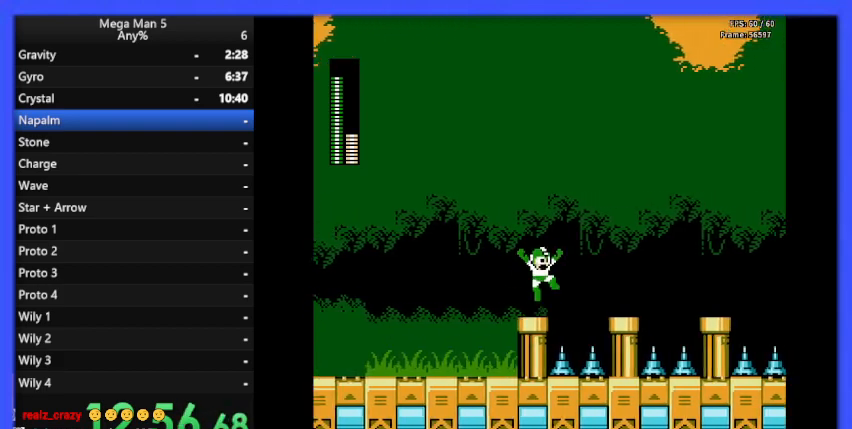
{"buttons": ["DPAD_RIGHT"], "events": [[200, "A", "up"]]}
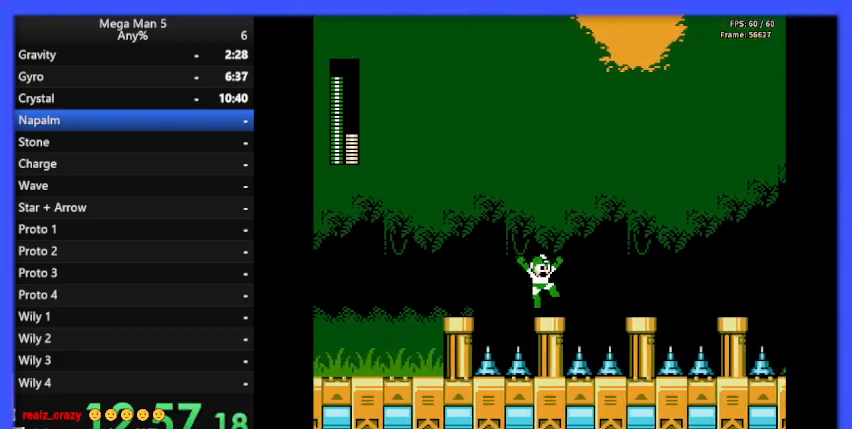
{"buttons": ["DPAD_RIGHT"], "events": [[133, "A", "down"], [300, "A", "up"]]}
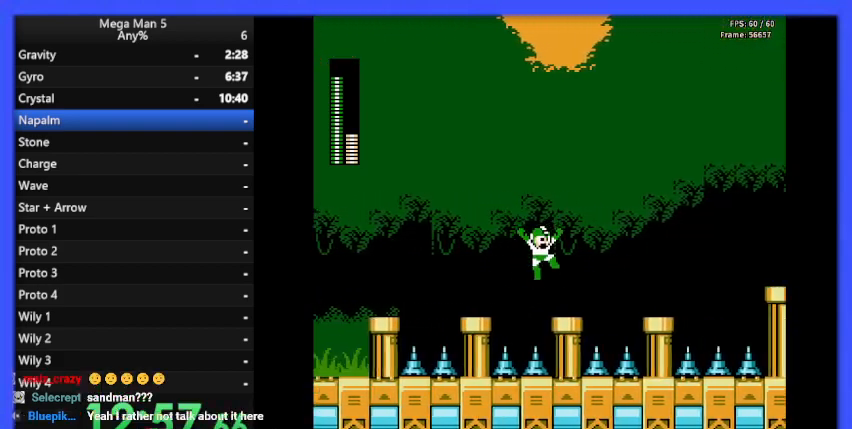
{"buttons": ["DPAD_RIGHT"], "events": [[200, "A", "down"], [400, "A", "up"]]}
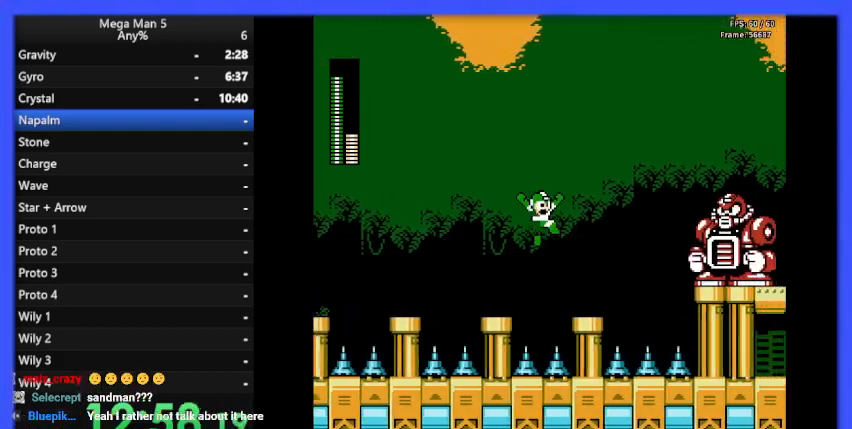
{"buttons": ["A"], "events": [[333, "DPAD_RIGHT", "up"], [367, "A", "down"]]}
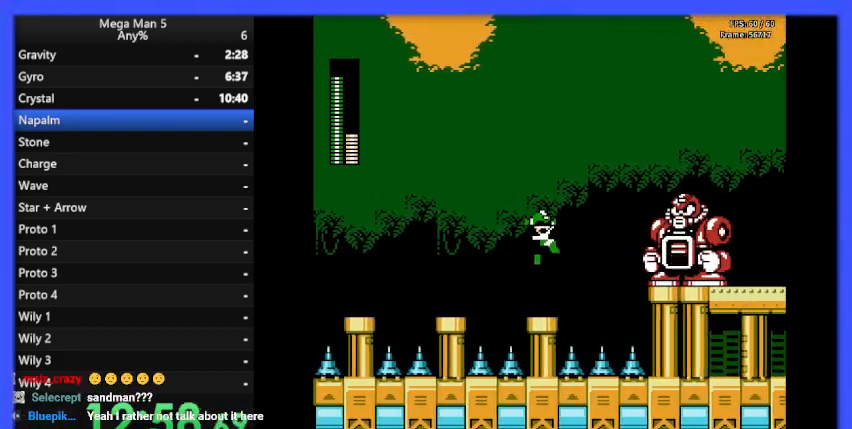
{"buttons": [], "events": [[100, "B", "down"], [167, "A", "up"], [200, "B", "up"]]}
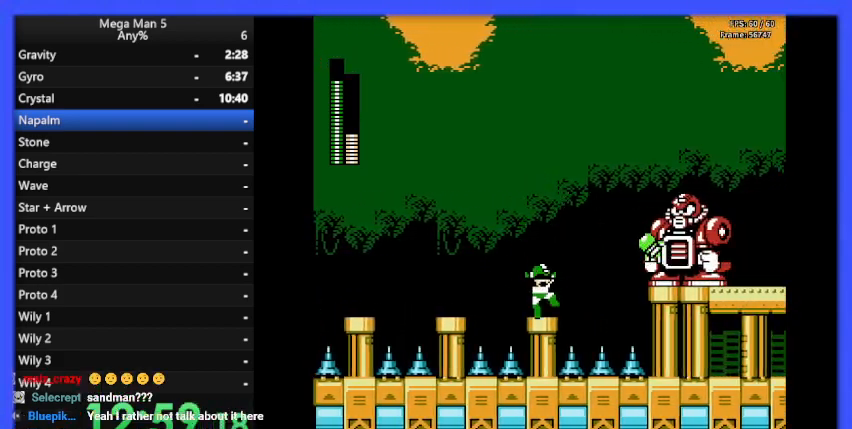
{"buttons": ["A", "B"], "events": [[200, "A", "down"], [433, "B", "down"]]}
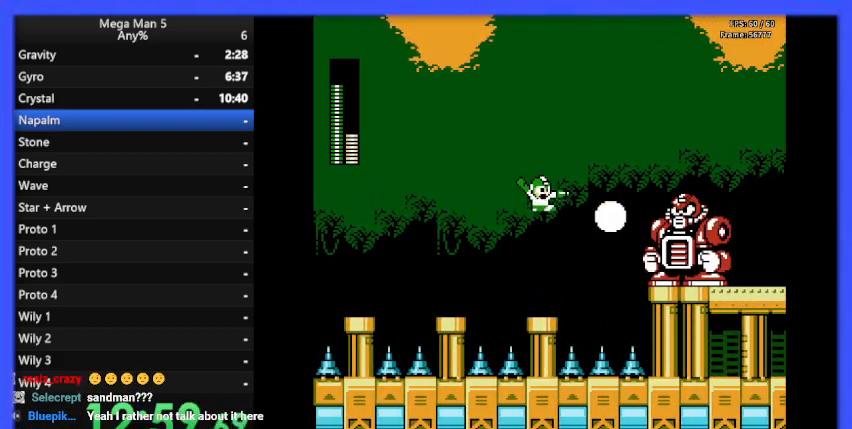
{"buttons": ["A"], "events": [[33, "A", "up"], [33, "B", "up"], [500, "A", "down"]]}
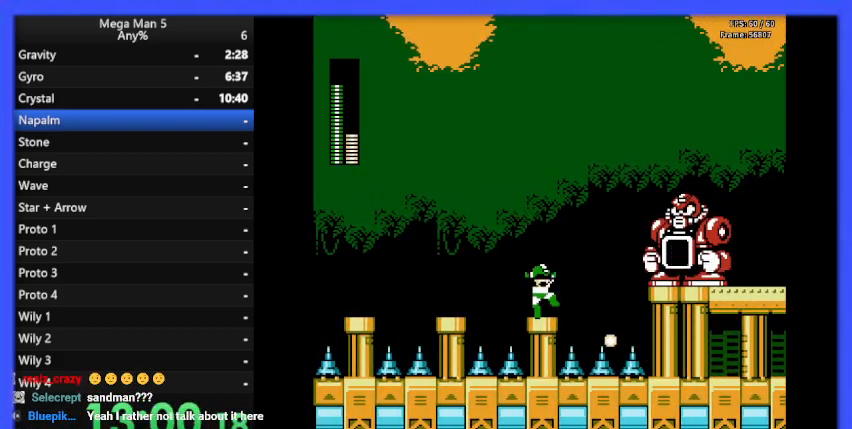
{"buttons": [], "events": [[233, "B", "down"], [267, "A", "up"], [267, "B", "up"]]}
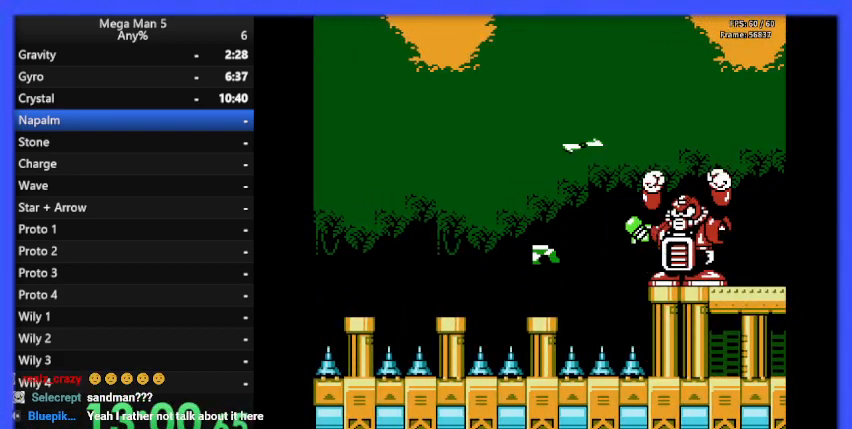
{"buttons": ["A"], "events": [[267, "A", "down"], [367, "B", "down"], [500, "B", "up"]]}
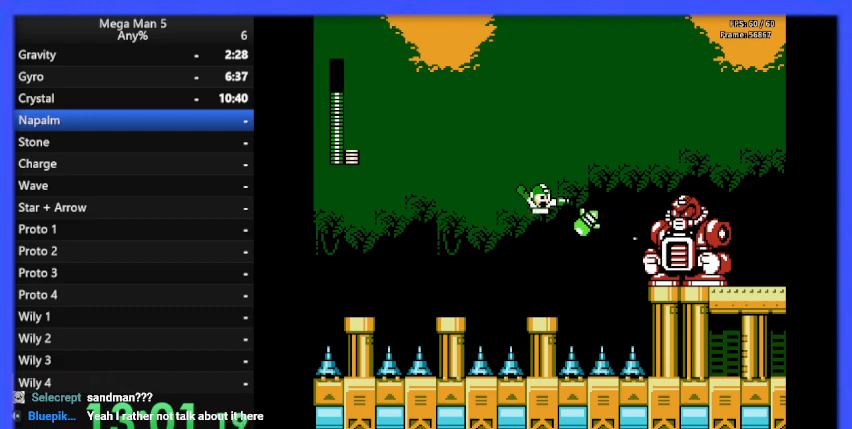
{"buttons": [], "events": [[33, "A", "up"]]}
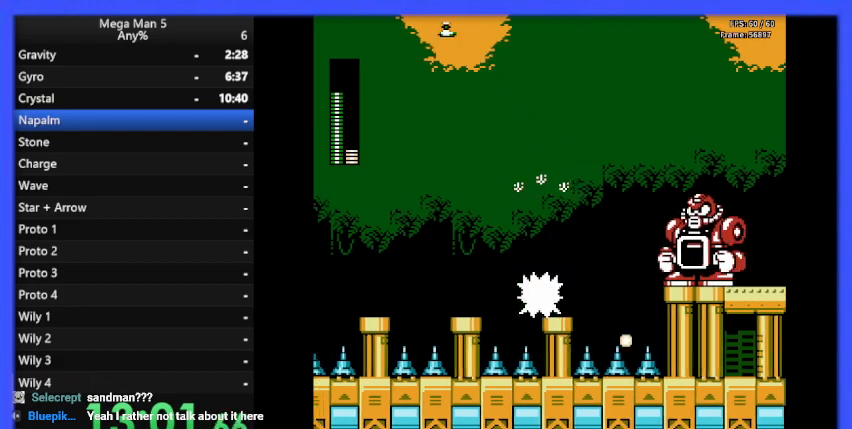
{"buttons": ["A"], "events": [[33, "DPAD_RIGHT", "down"], [433, "DPAD_RIGHT", "up"], [500, "A", "down"]]}
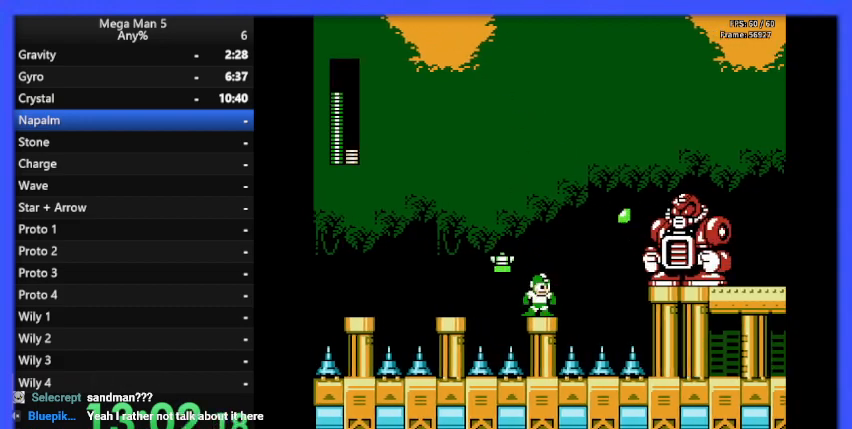
{"buttons": [], "events": [[200, "B", "down"], [233, "A", "up"], [300, "B", "up"], [400, "DPAD_RIGHT", "down"], [500, "DPAD_RIGHT", "up"]]}
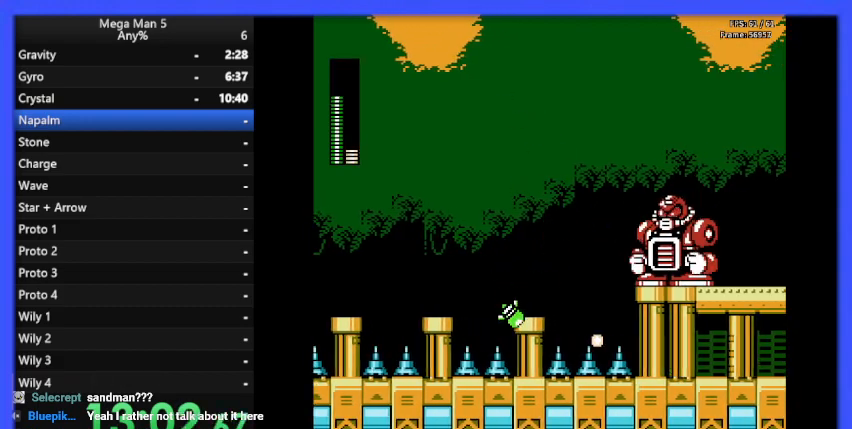
{"buttons": [], "events": [[233, "A", "down"], [400, "B", "down"], [433, "A", "up"], [467, "B", "up"]]}
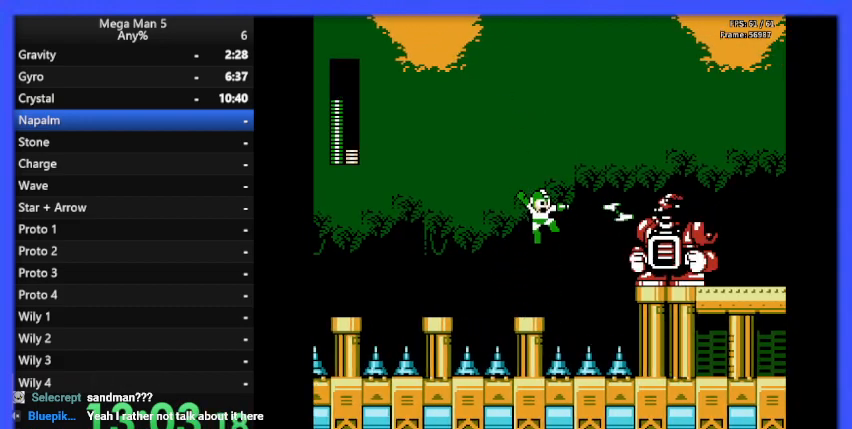
{"buttons": ["A"], "events": [[133, "DPAD_LEFT", "down"], [300, "DPAD_LEFT", "up"], [400, "DPAD_RIGHT", "down"], [433, "A", "down"], [500, "DPAD_RIGHT", "up"]]}
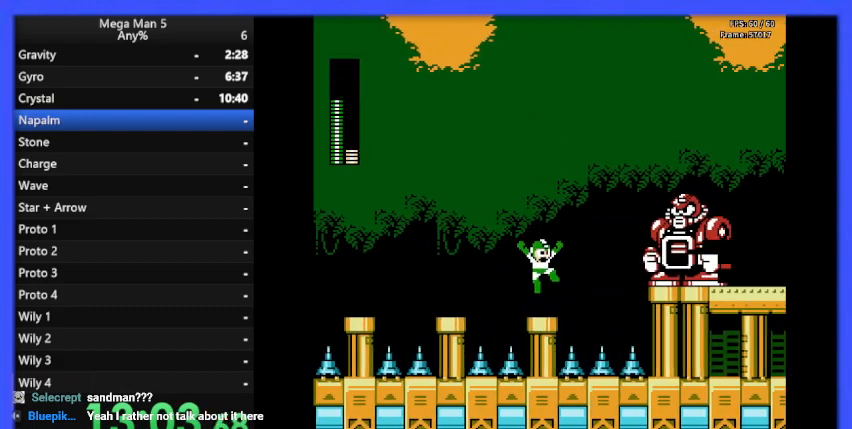
{"buttons": [], "events": [[67, "B", "down"], [167, "A", "up"], [167, "B", "up"]]}
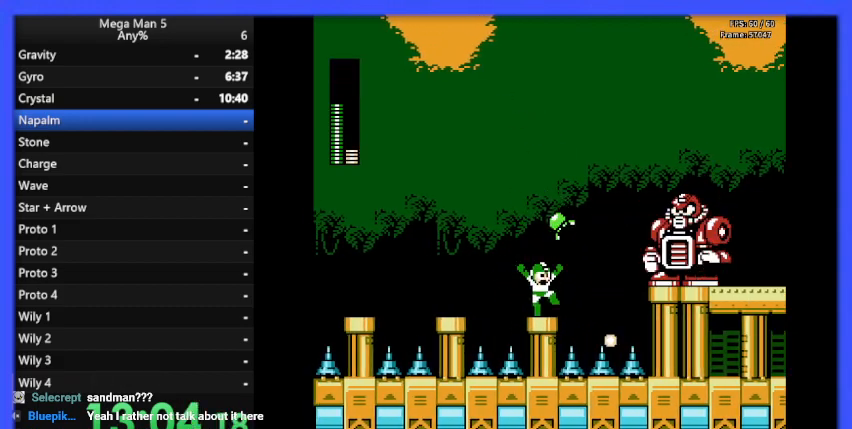
{"buttons": ["DPAD_RIGHT"], "events": [[167, "A", "down"], [333, "B", "down"], [367, "A", "up"], [433, "B", "up"], [500, "DPAD_RIGHT", "down"]]}
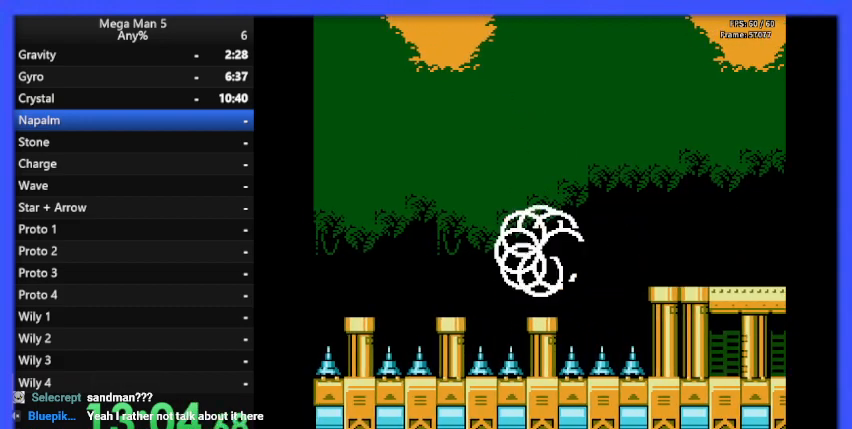
{"buttons": [], "events": [[100, "DPAD_RIGHT", "up"]]}